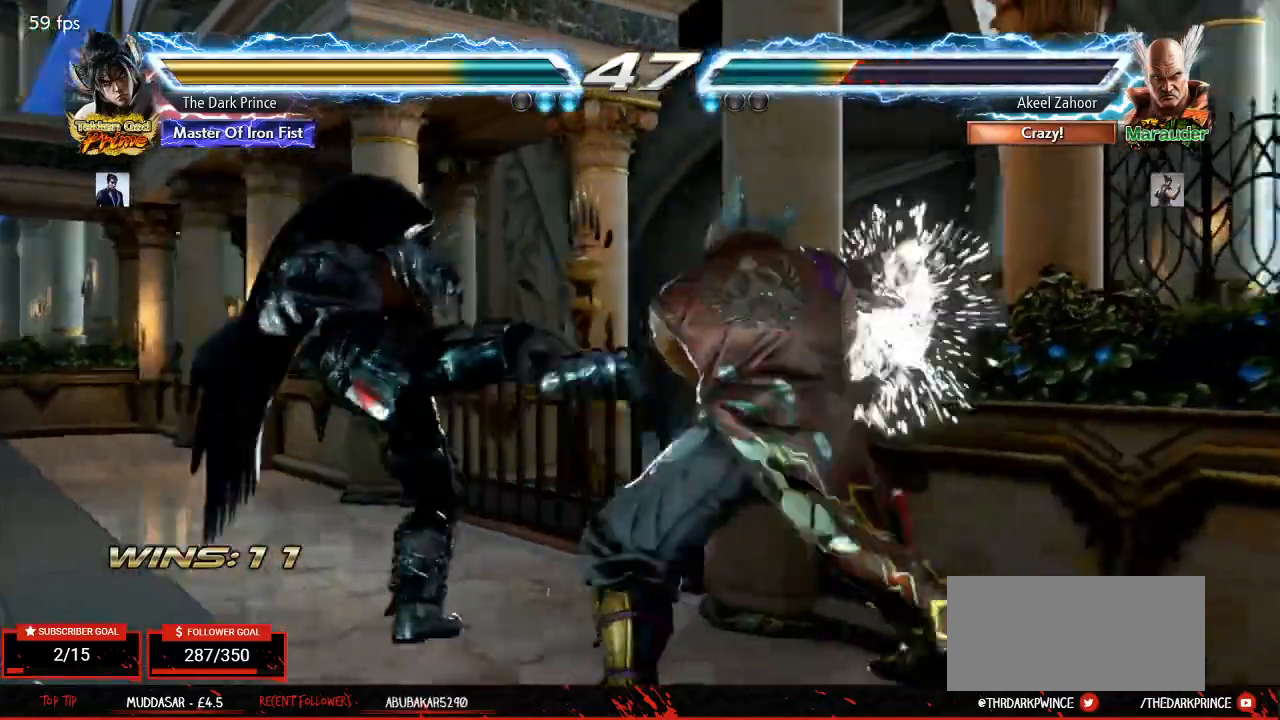
Gameplay with a controller (arcade stick); each line is a JSON object with the inputs held at the frame after it. "events" lists button and stick changes between this image and that frame as [ms after this image, input, new state], when the widget could be followed in between. Not read: L3 R3.
{"buttons": [], "left_stick": "left", "events": [[183, "left_stick", "left"], [267, "left_stick", "center"], [300, "TRIANGLE", "up"], [350, "left_stick", "left"]]}
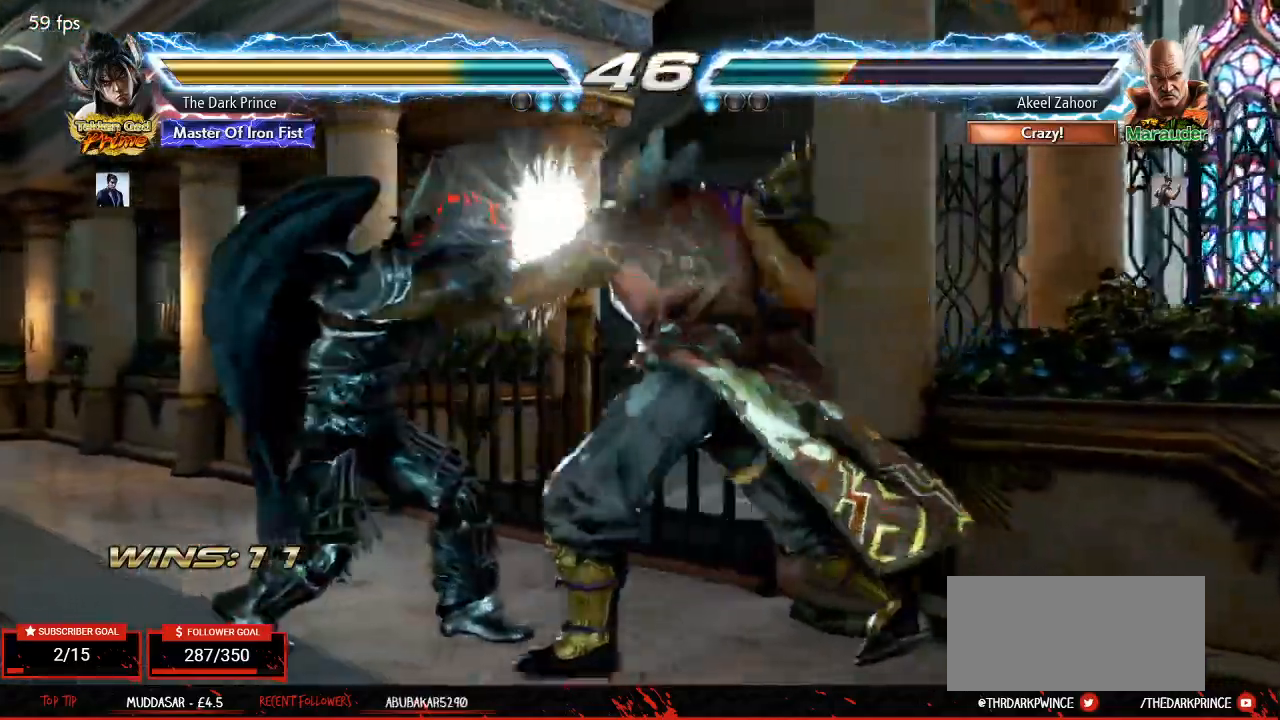
{"buttons": [], "left_stick": "left", "events": [[350, "left_stick", "center"], [450, "left_stick", "left"]]}
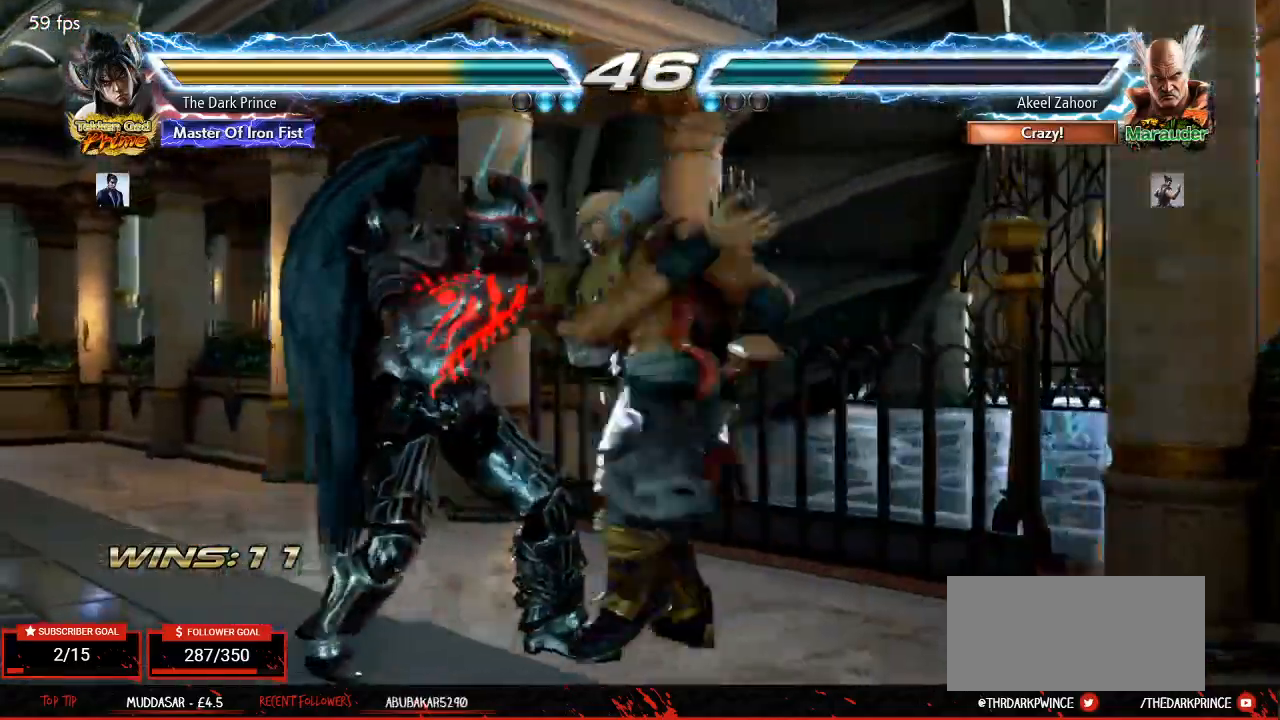
{"buttons": ["R1"], "left_stick": "down-left", "events": [[133, "left_stick", "down-left"], [167, "R1", "down"], [283, "R1", "up"], [350, "R1", "down"]]}
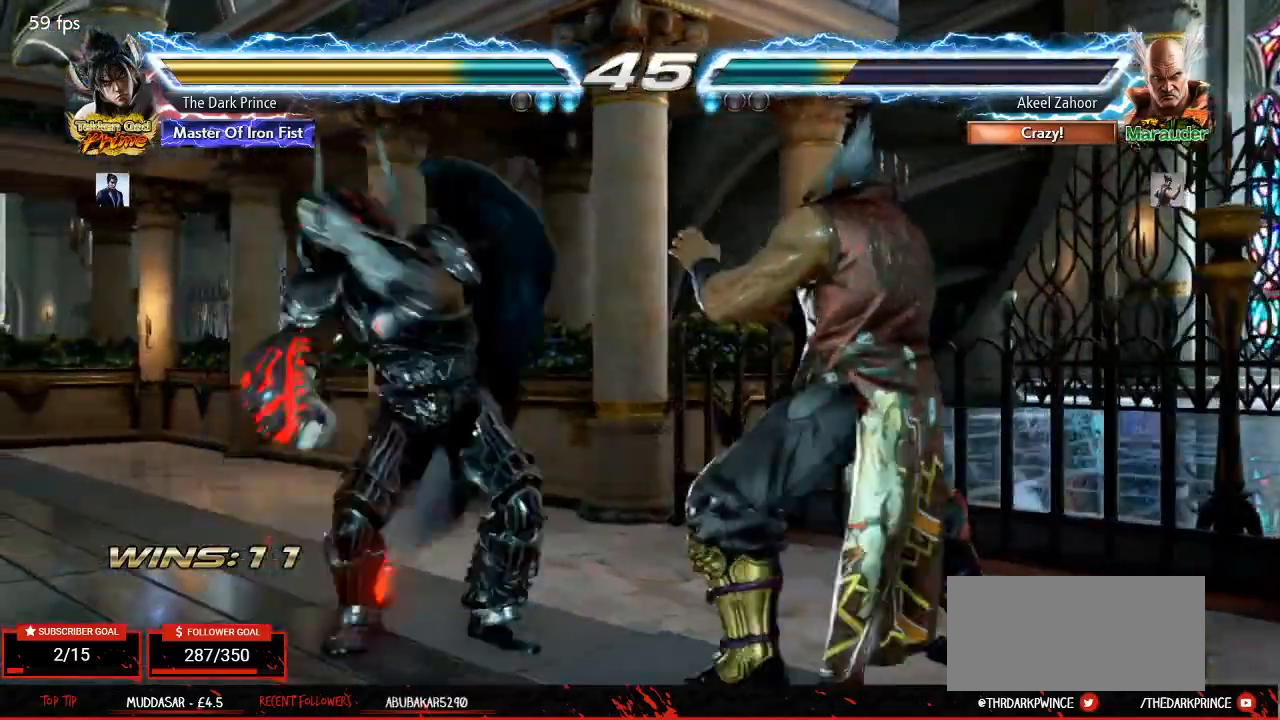
{"buttons": [], "left_stick": "center", "events": [[100, "left_stick", "center"], [400, "R1", "up"]]}
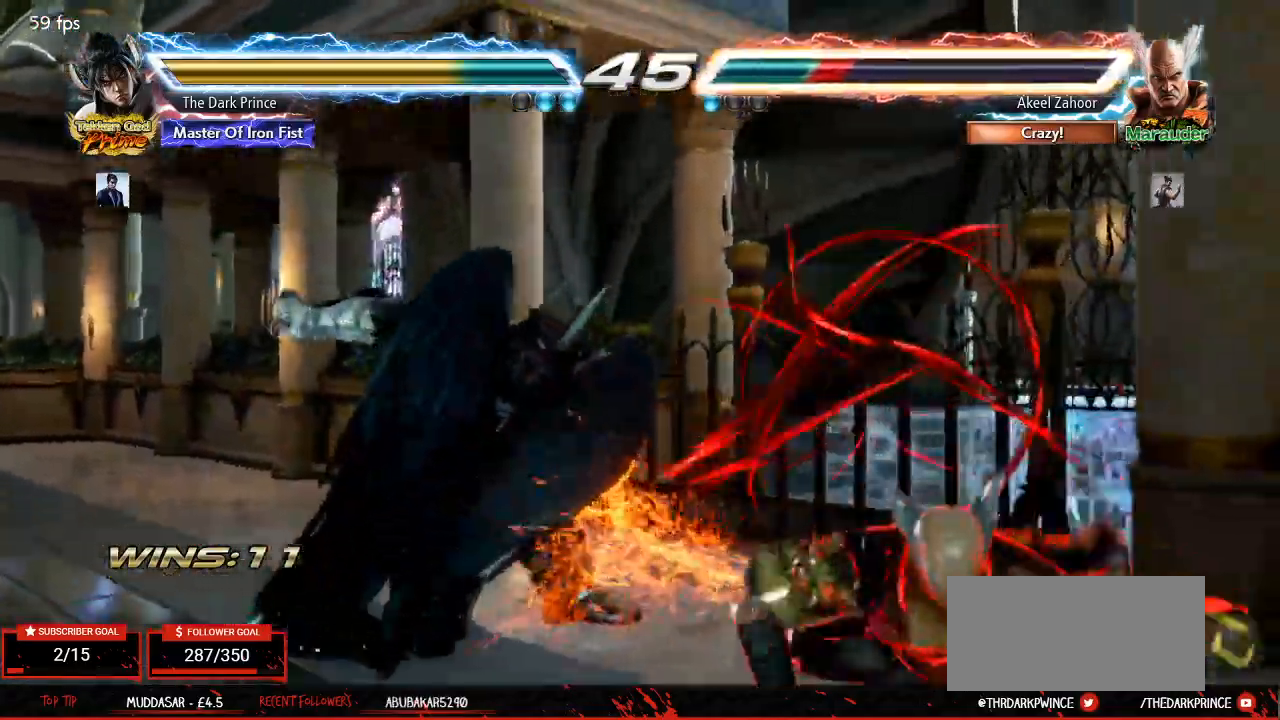
{"buttons": [], "left_stick": "right", "events": [[133, "left_stick", "right"], [217, "left_stick", "center"], [333, "left_stick", "right"]]}
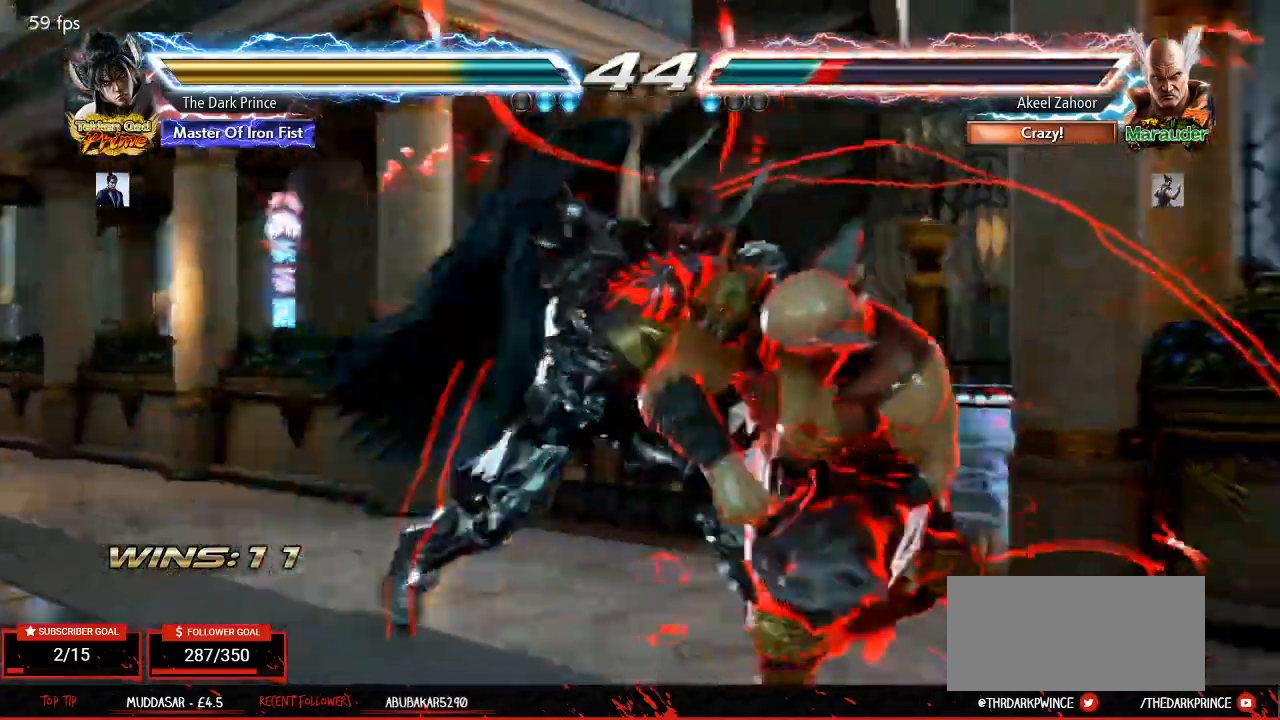
{"buttons": [], "left_stick": "center"}
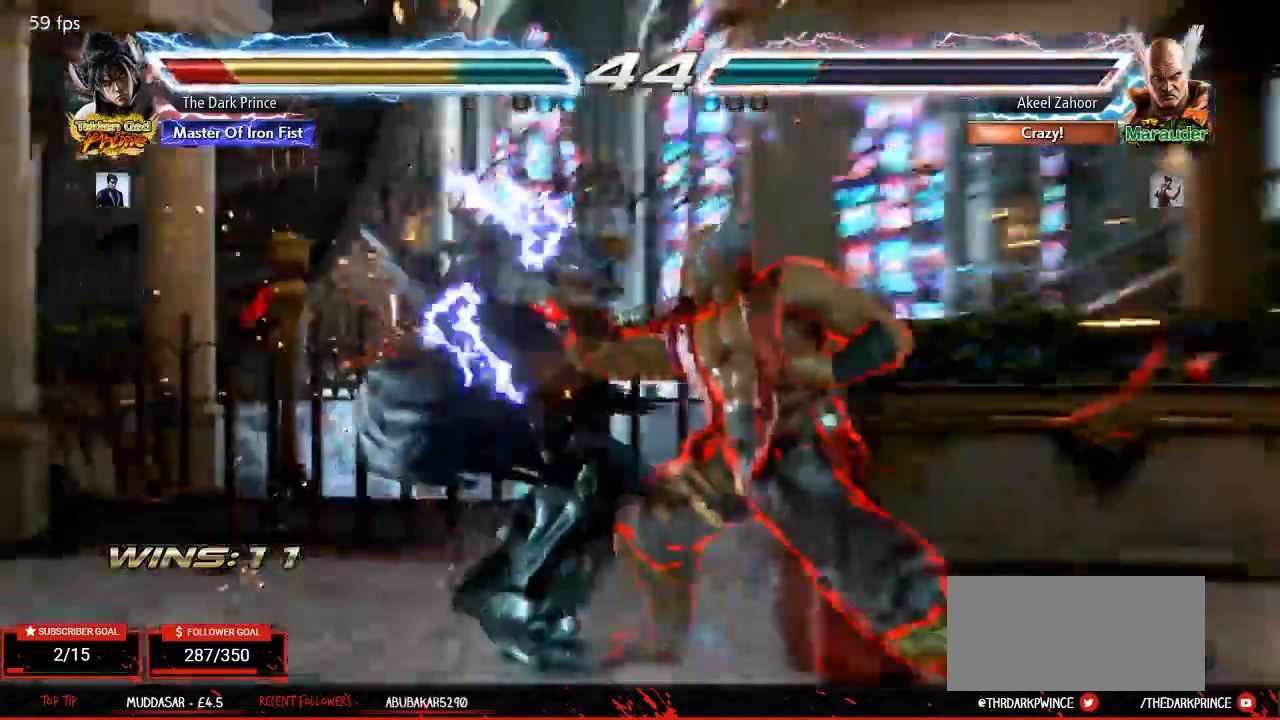
{"buttons": [], "left_stick": "center", "events": []}
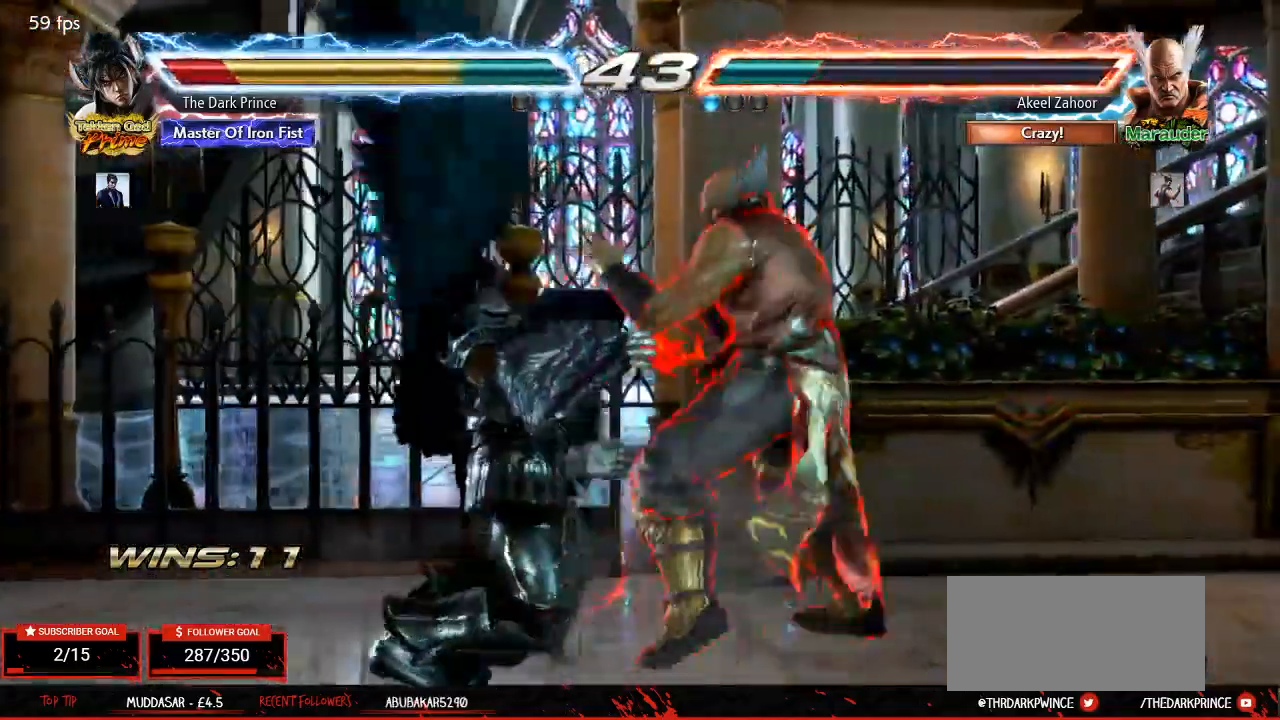
{"buttons": [], "left_stick": "center", "events": []}
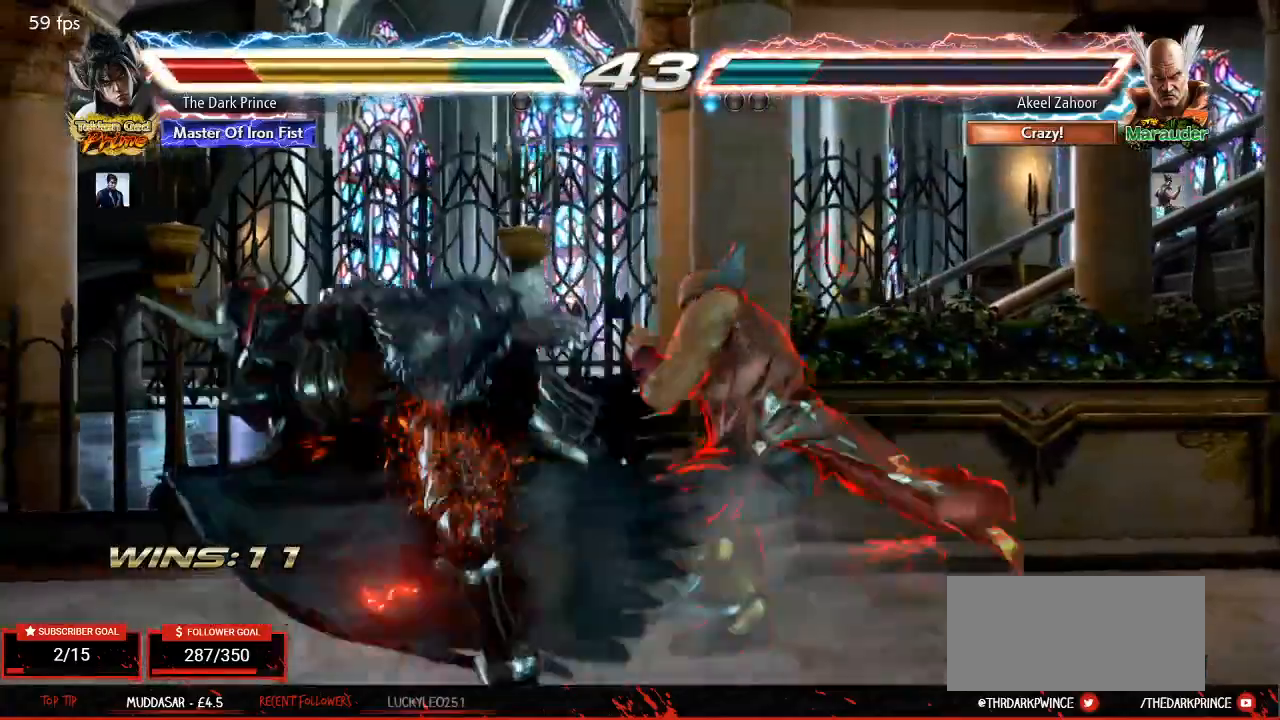
{"buttons": [], "left_stick": "center", "events": []}
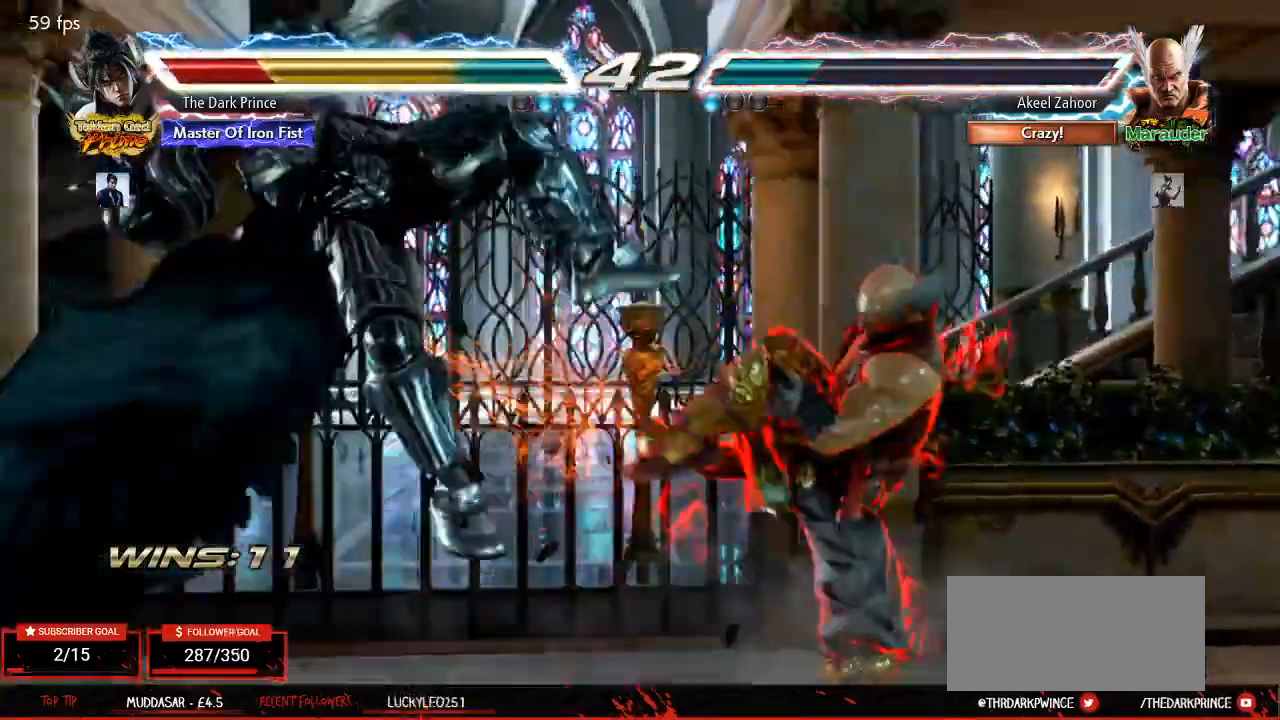
{"buttons": [], "left_stick": "center", "events": []}
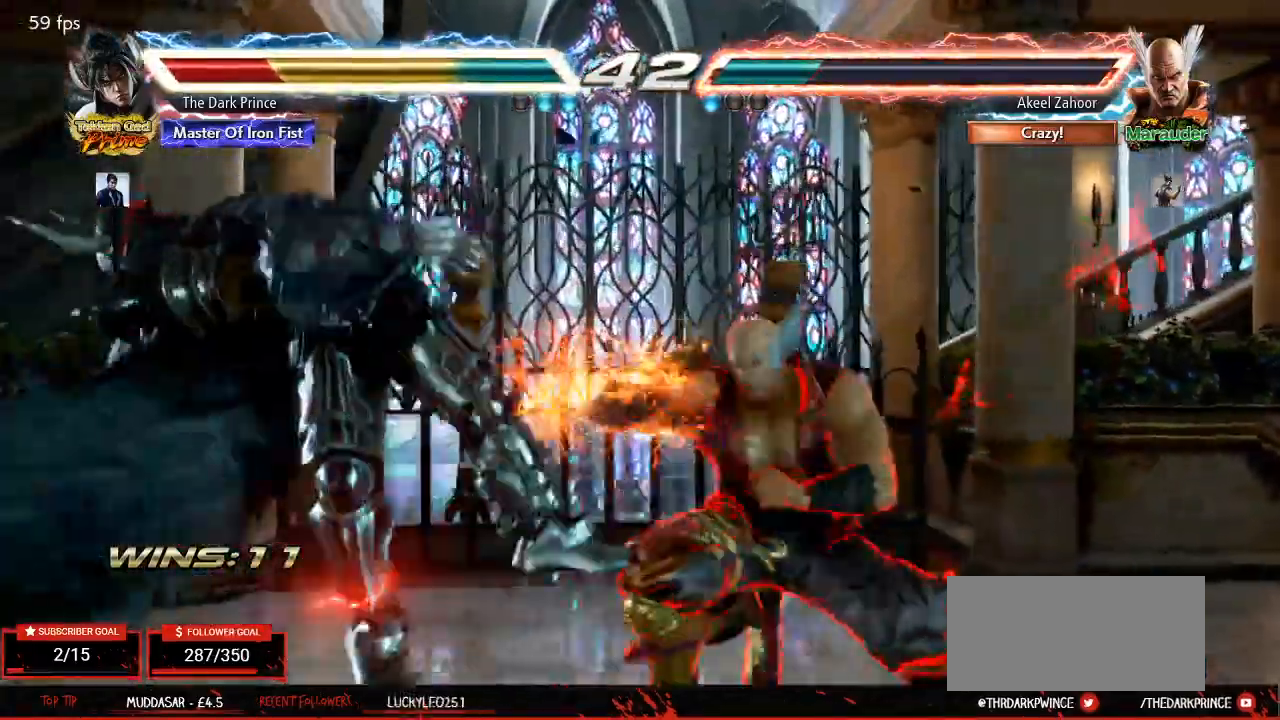
{"buttons": [], "left_stick": "center", "events": []}
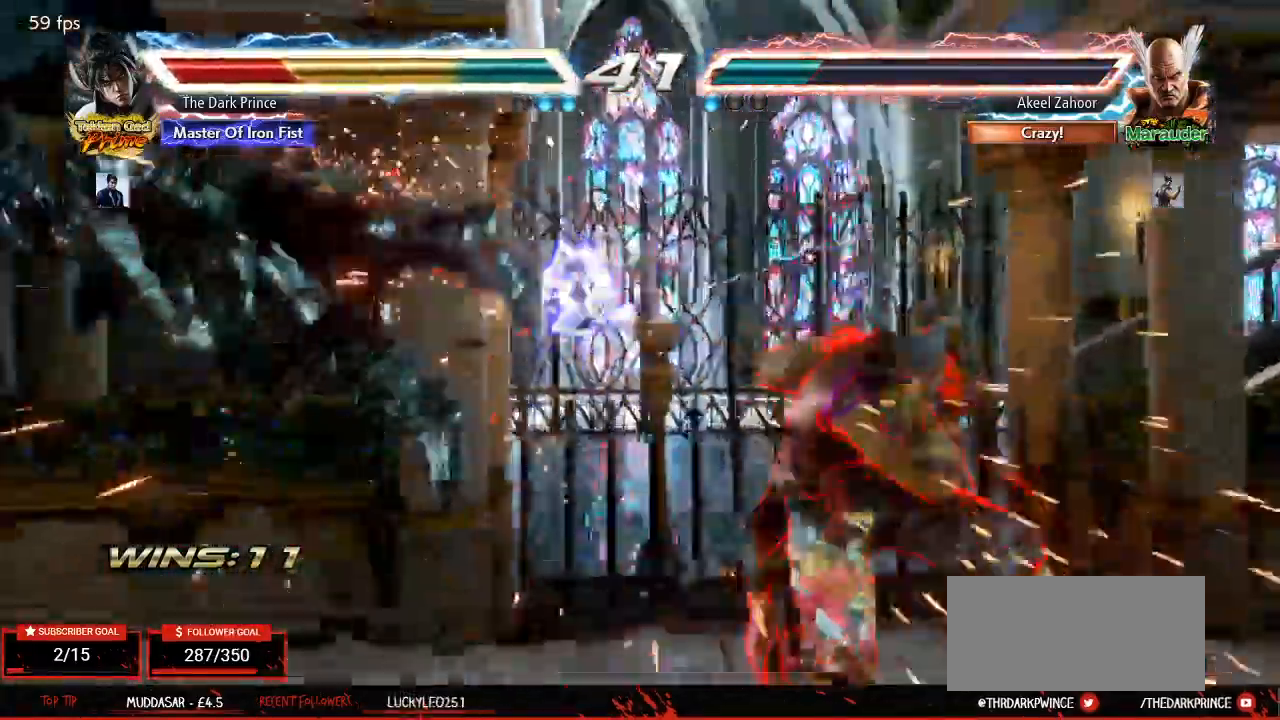
{"buttons": [], "left_stick": "center", "events": []}
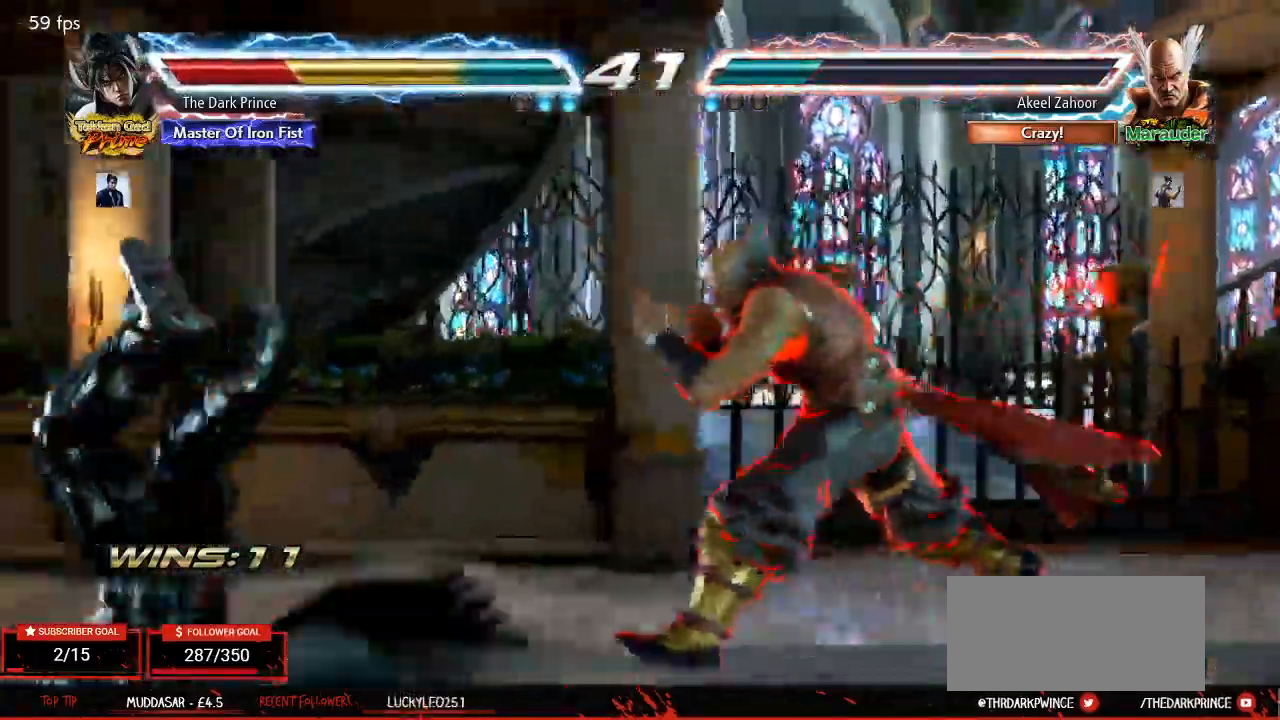
{"buttons": [], "left_stick": "center", "events": []}
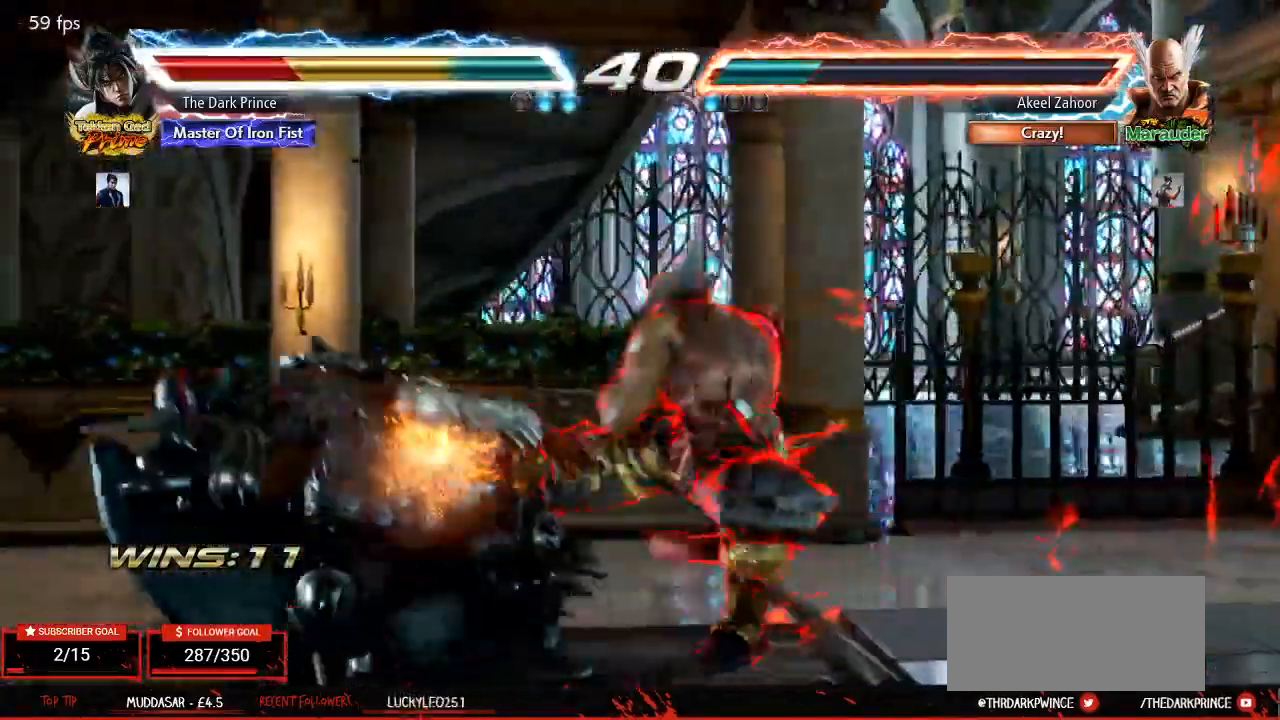
{"buttons": [], "left_stick": "center", "events": []}
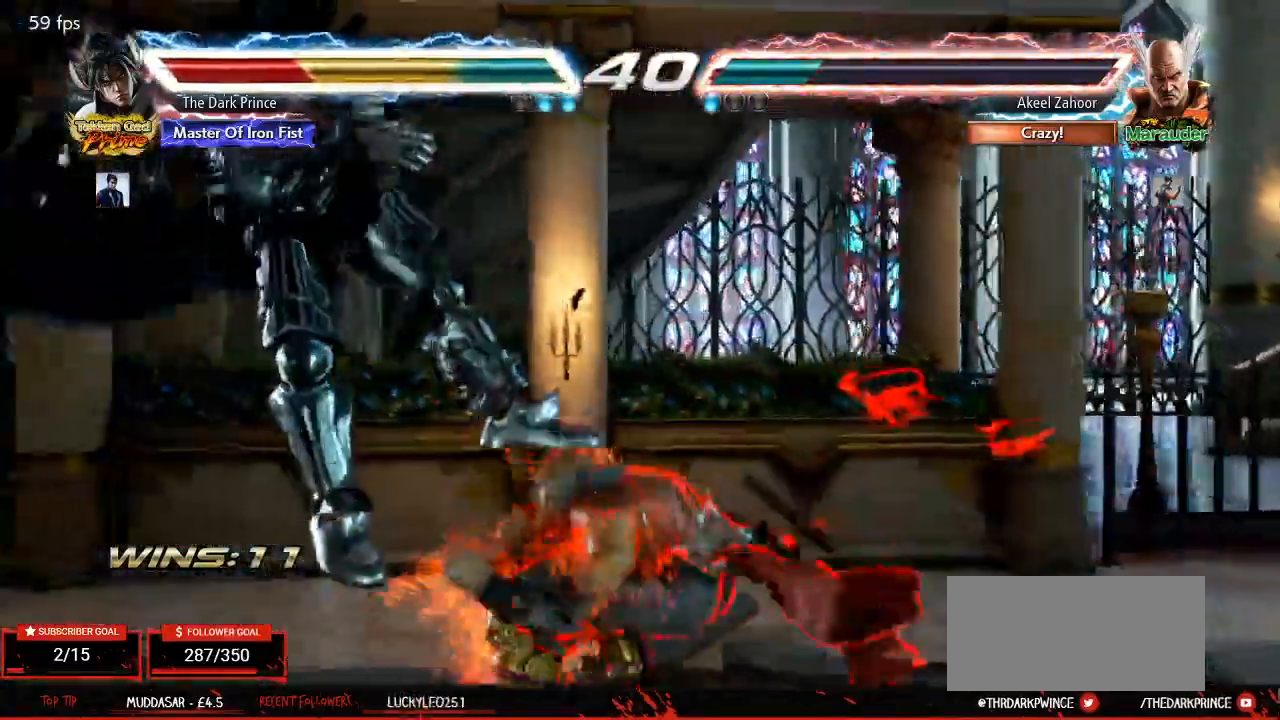
{"buttons": [], "left_stick": "left", "events": [[250, "left_stick", "left"]]}
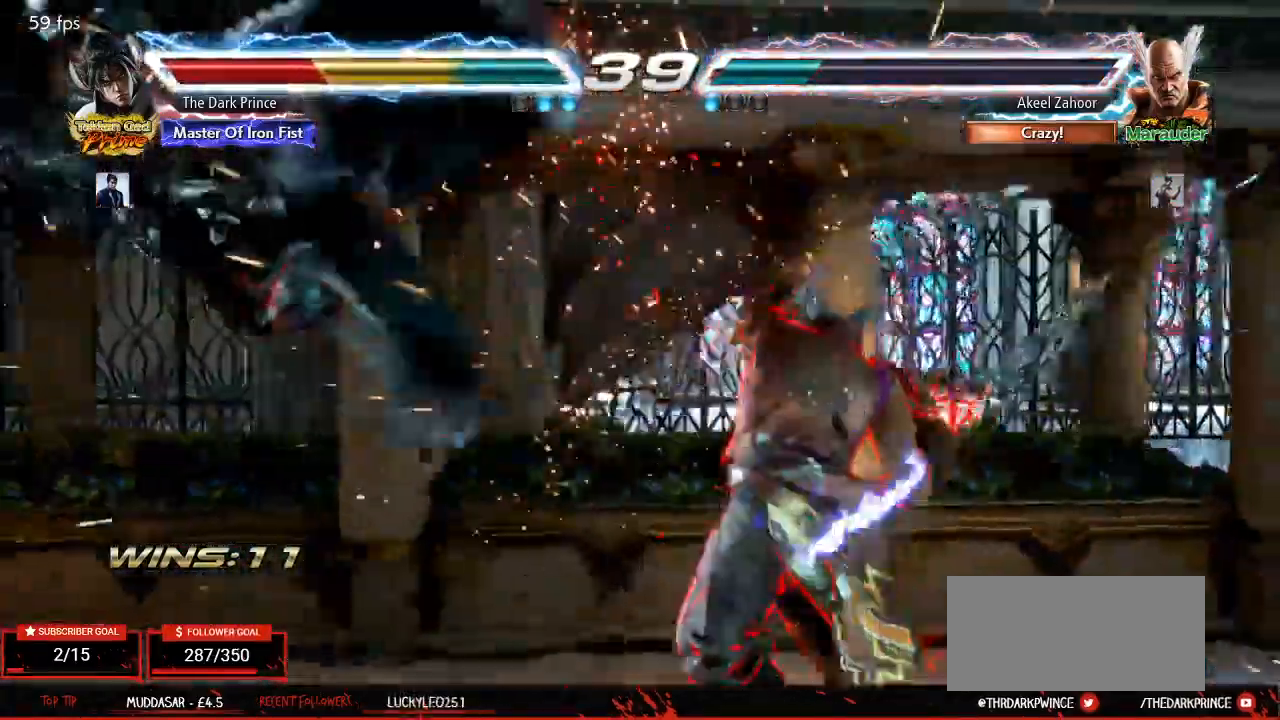
{"buttons": [], "left_stick": "center", "events": [[17, "left_stick", "center"], [67, "left_stick", "right"], [167, "left_stick", "left"], [250, "left_stick", "center"]]}
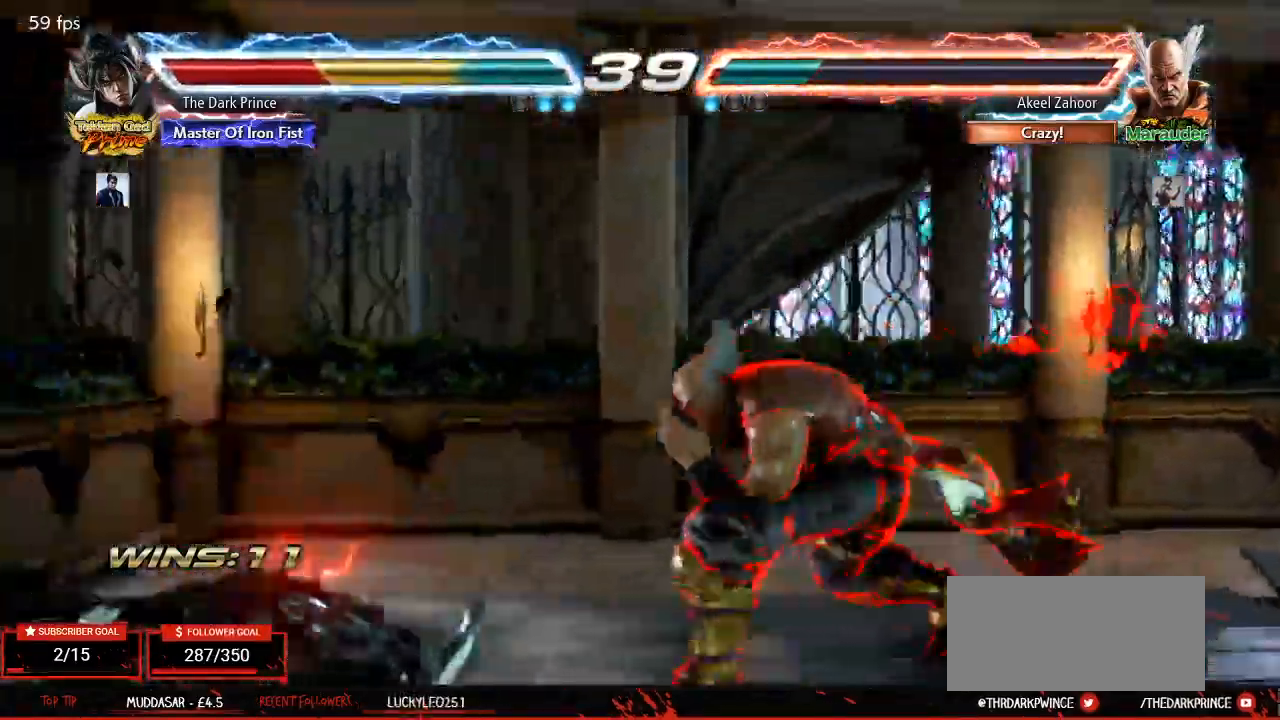
{"buttons": [], "left_stick": "left", "events": [[133, "left_stick", "up"], [283, "left_stick", "center"], [417, "left_stick", "left"]]}
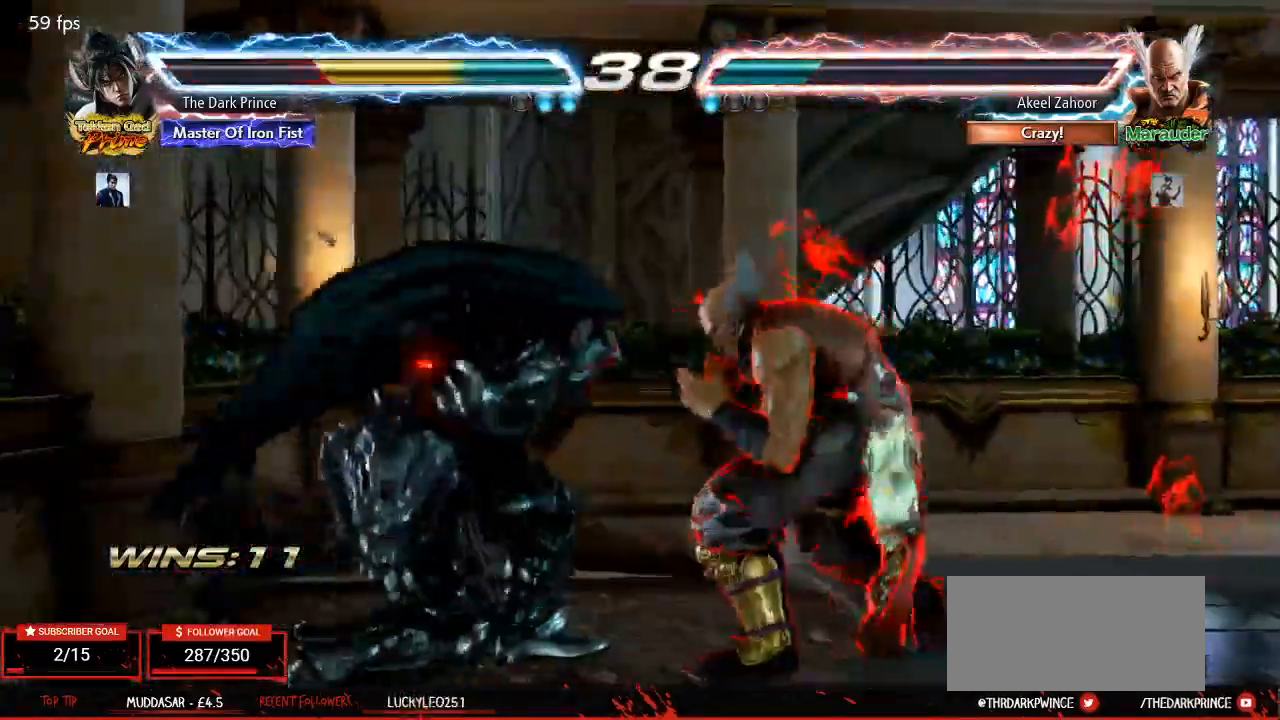
{"buttons": [], "left_stick": "left", "events": [[17, "left_stick", "center"], [83, "left_stick", "left"]]}
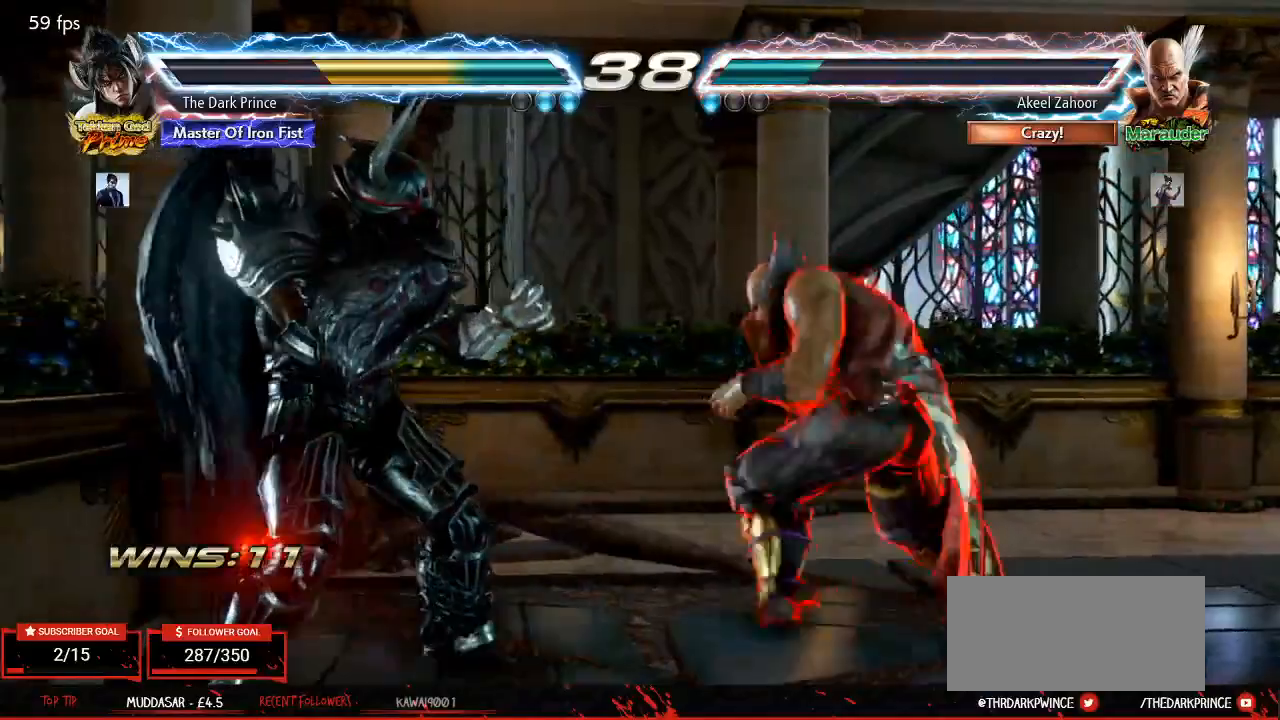
{"buttons": [], "left_stick": "center", "events": [[283, "left_stick", "down-left"], [433, "left_stick", "center"]]}
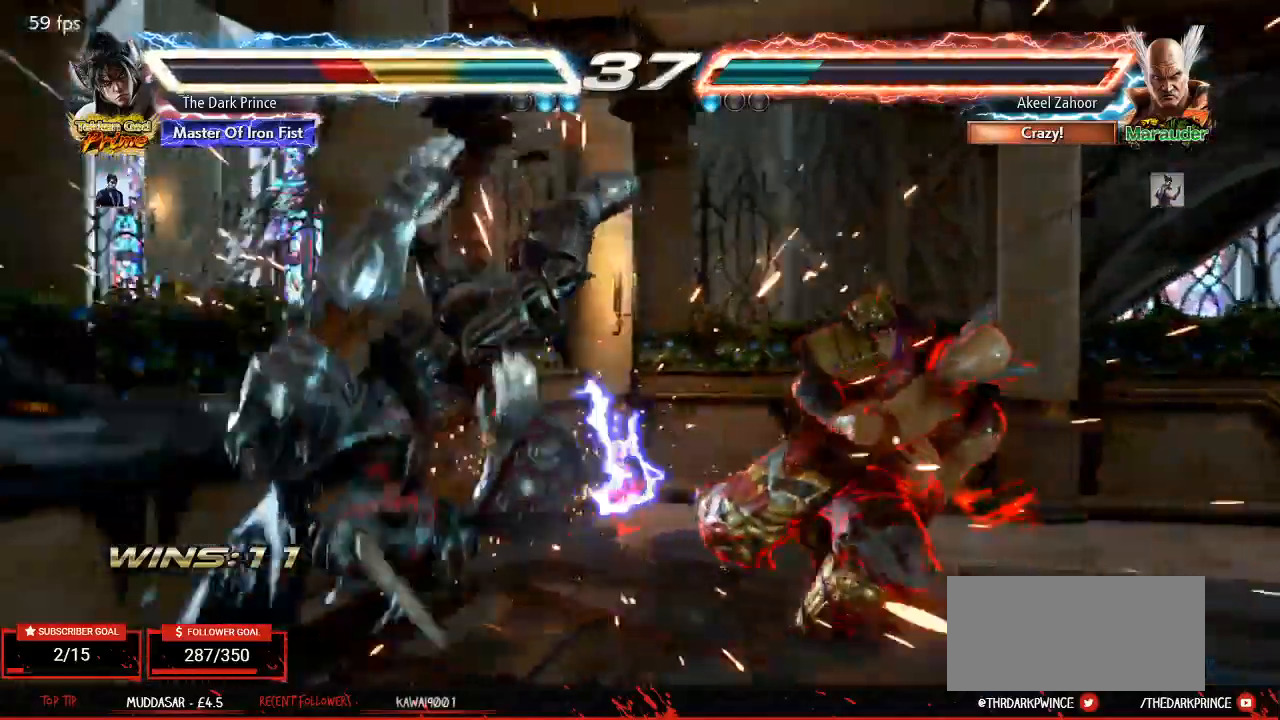
{"buttons": [], "left_stick": "center", "events": []}
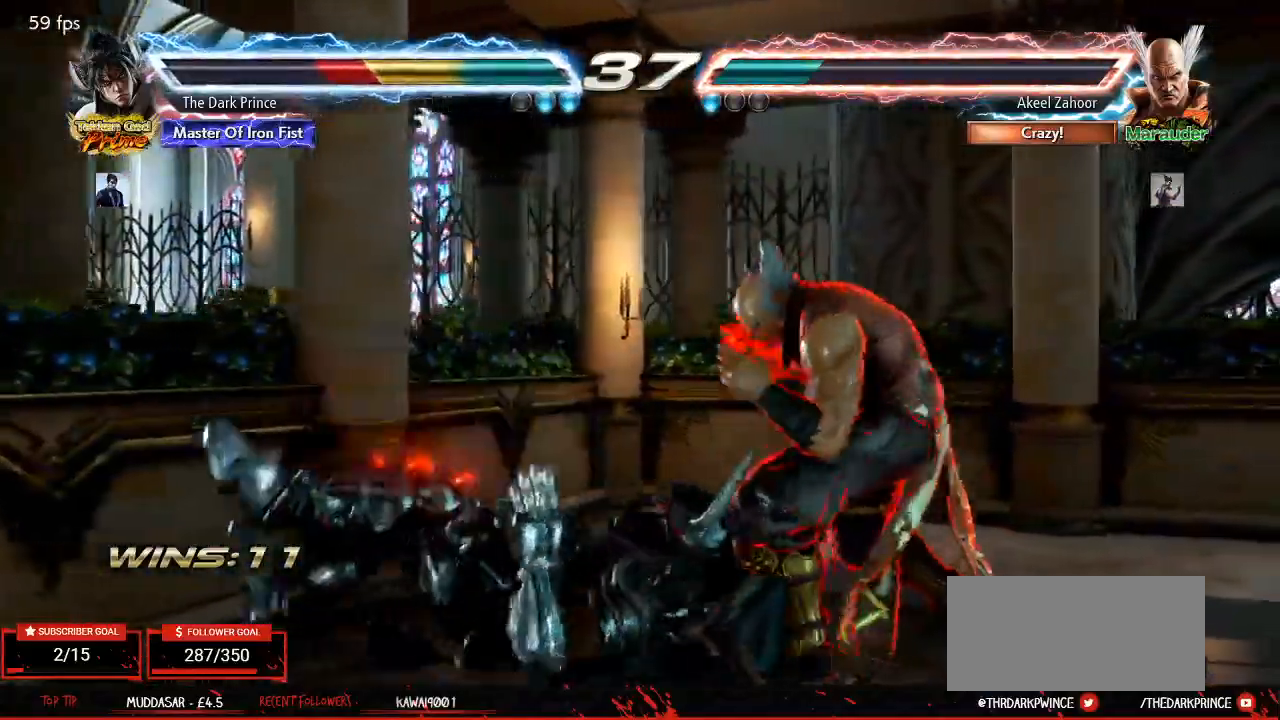
{"buttons": [], "left_stick": "center", "events": []}
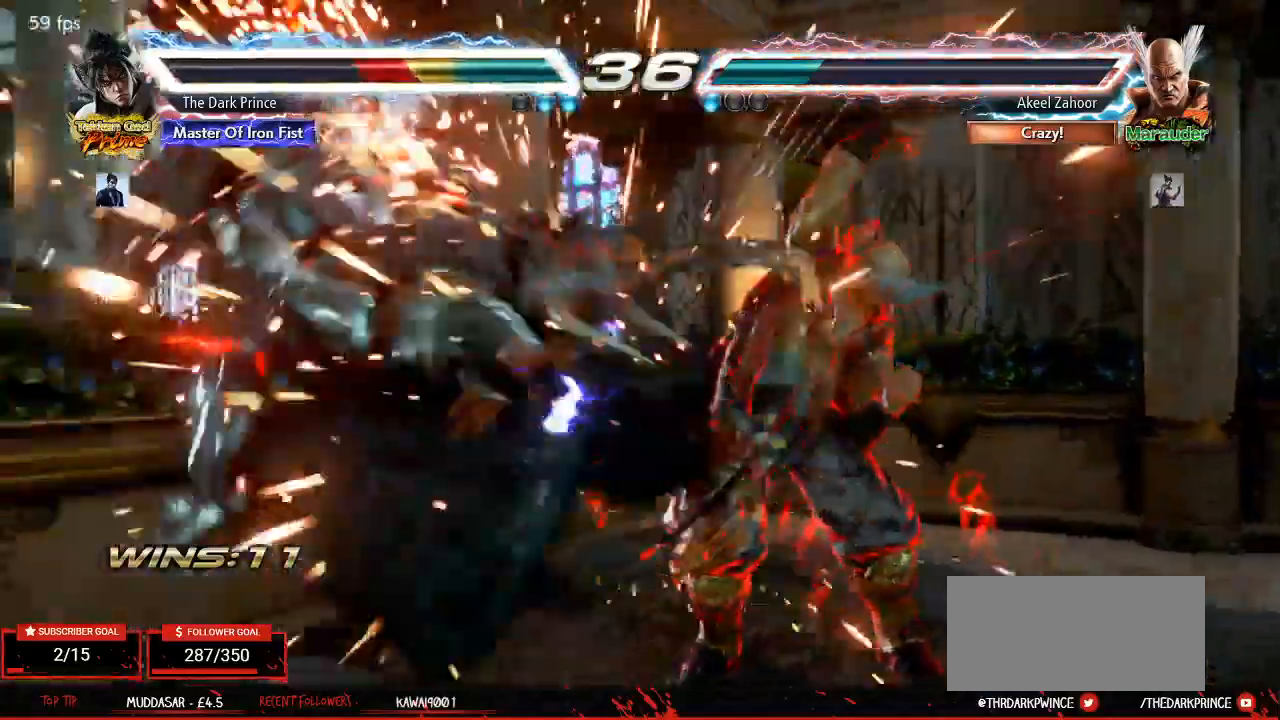
{"buttons": ["R2"], "left_stick": "center", "events": [[83, "left_stick", "left"], [283, "left_stick", "center"], [350, "R2", "down"], [433, "R2", "up"], [483, "R2", "down"]]}
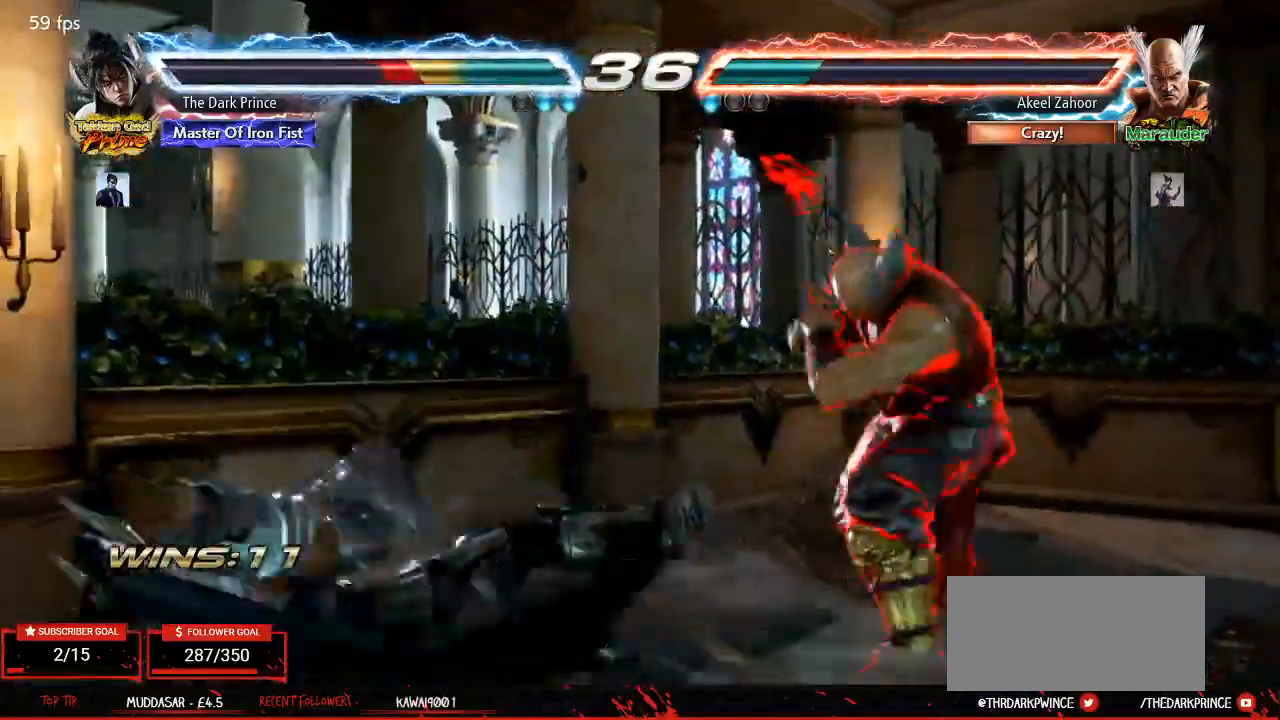
{"buttons": [], "left_stick": "center", "events": [[83, "R2", "up"], [317, "left_stick", "left"], [417, "left_stick", "center"]]}
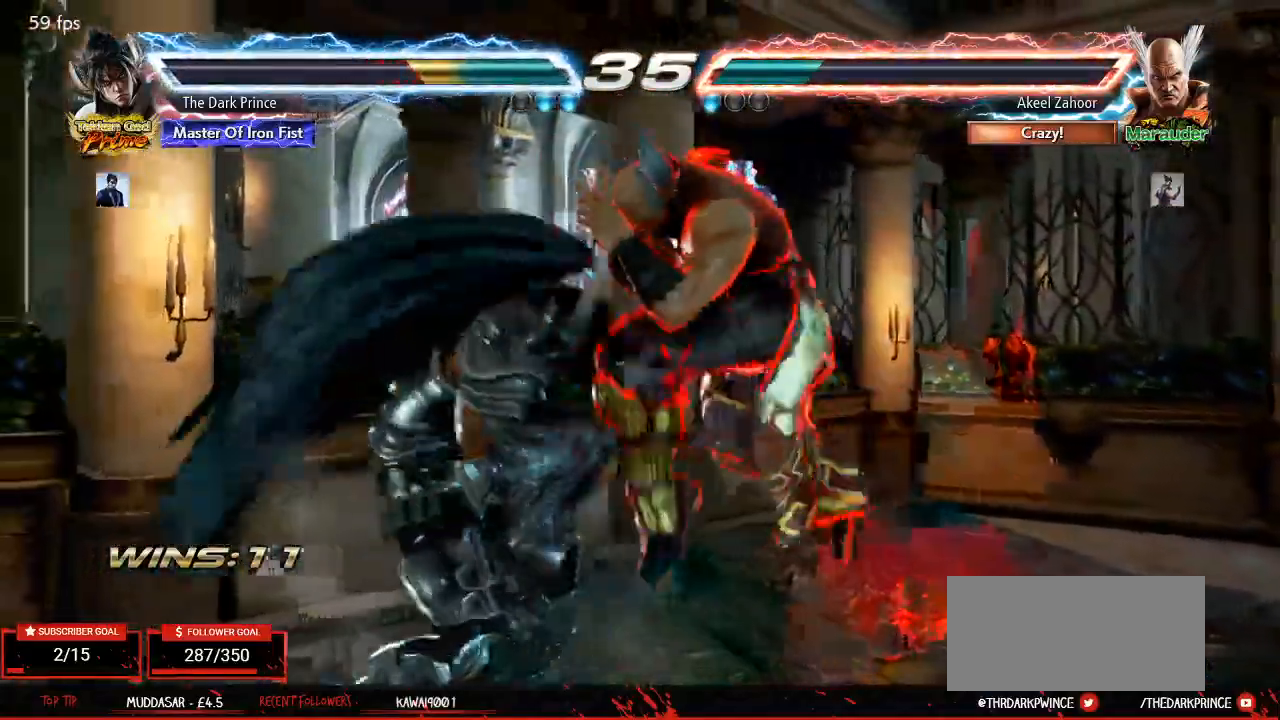
{"buttons": [], "left_stick": "left", "events": [[17, "left_stick", "left"]]}
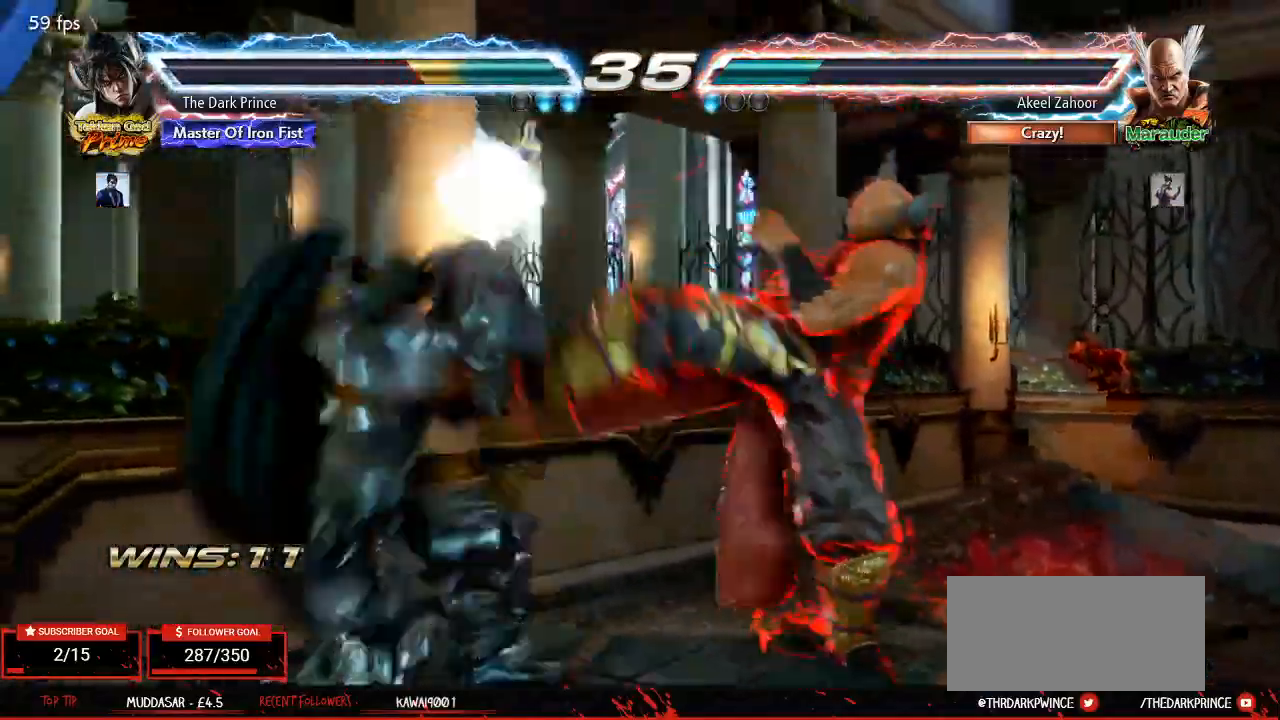
{"buttons": [], "left_stick": "left", "events": [[150, "left_stick", "center"], [283, "left_stick", "left"], [367, "left_stick", "center"], [450, "left_stick", "left"]]}
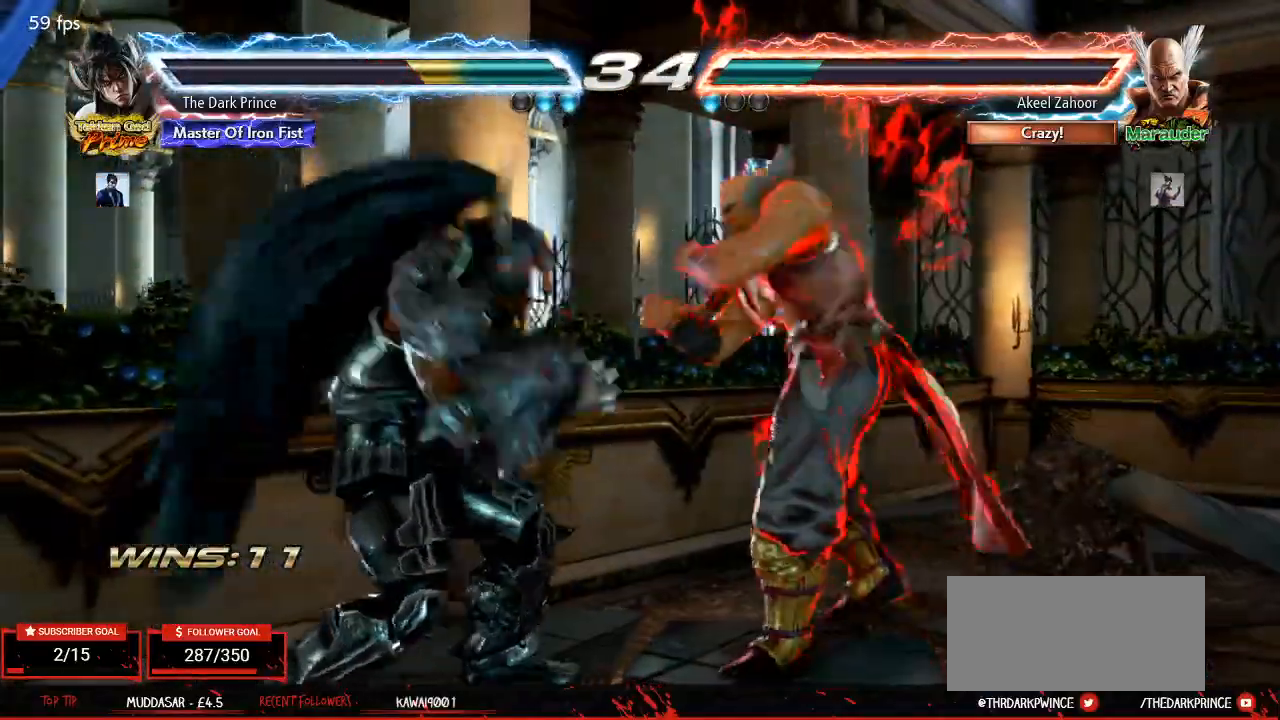
{"buttons": [], "left_stick": "center", "events": [[467, "left_stick", "center"]]}
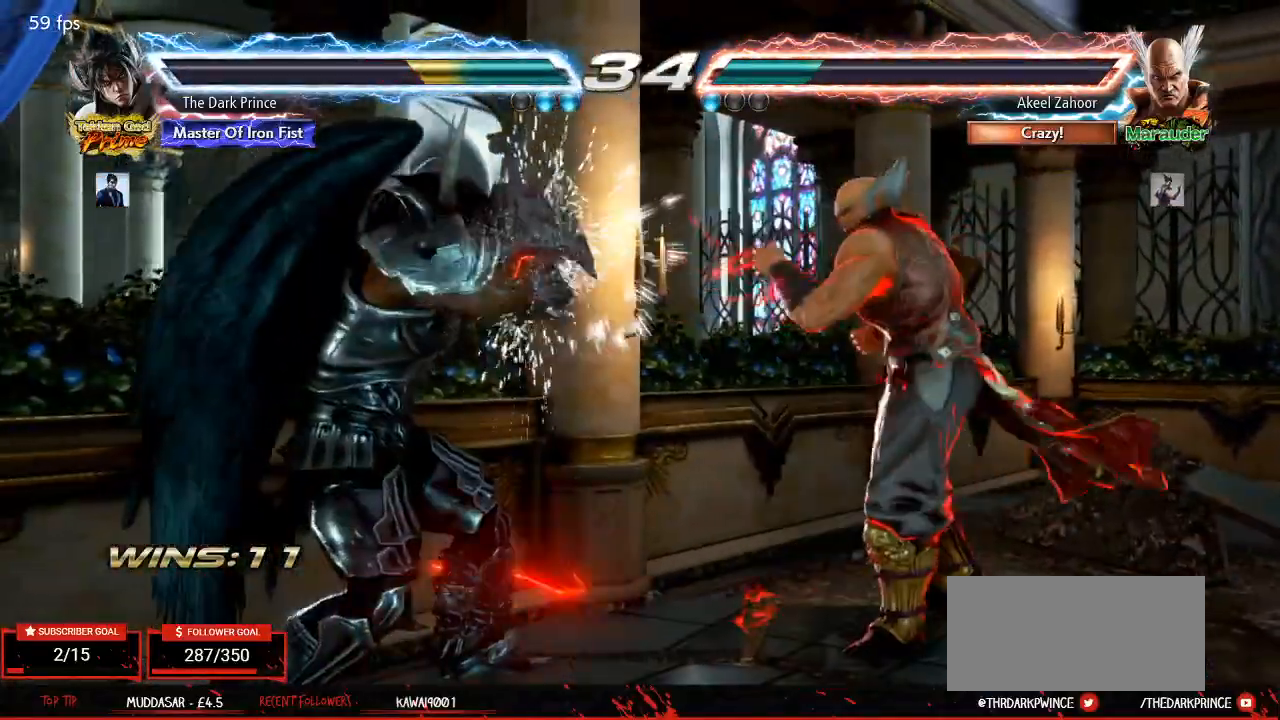
{"buttons": [], "left_stick": "up-right", "events": [[33, "left_stick", "down"], [117, "left_stick", "center"], [267, "left_stick", "right"], [317, "left_stick", "up-right"], [333, "R2", "down"], [433, "R2", "up"]]}
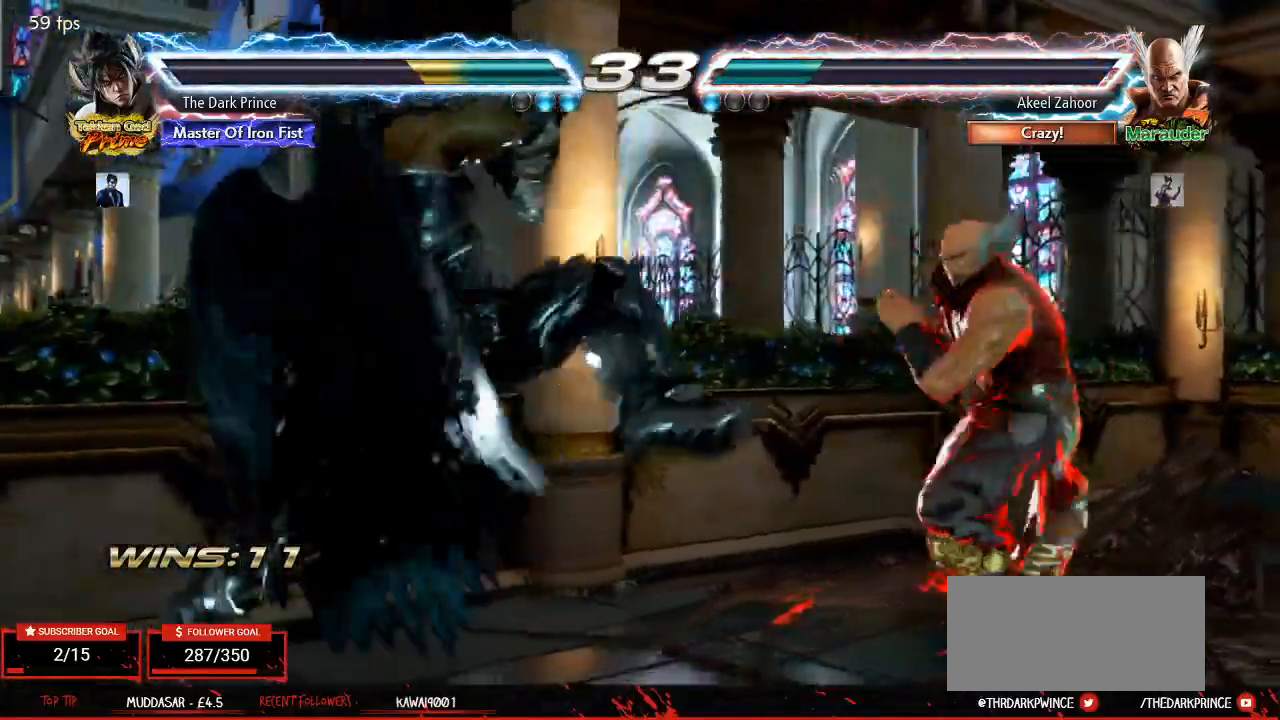
{"buttons": ["TRIANGLE"], "left_stick": "left", "events": [[33, "left_stick", "center"], [167, "TRIANGLE", "down"], [383, "left_stick", "left"]]}
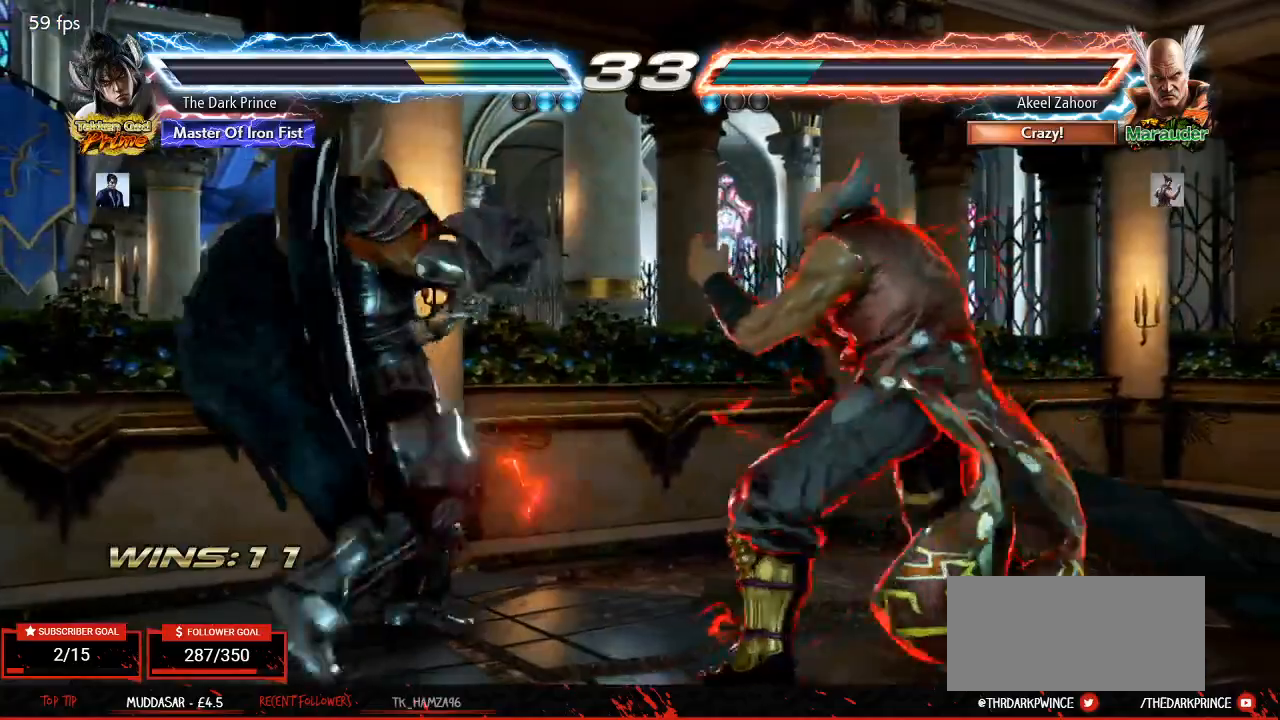
{"buttons": ["TRIANGLE"], "left_stick": "left", "events": [[50, "CIRCLE", "down"], [267, "CIRCLE", "up"]]}